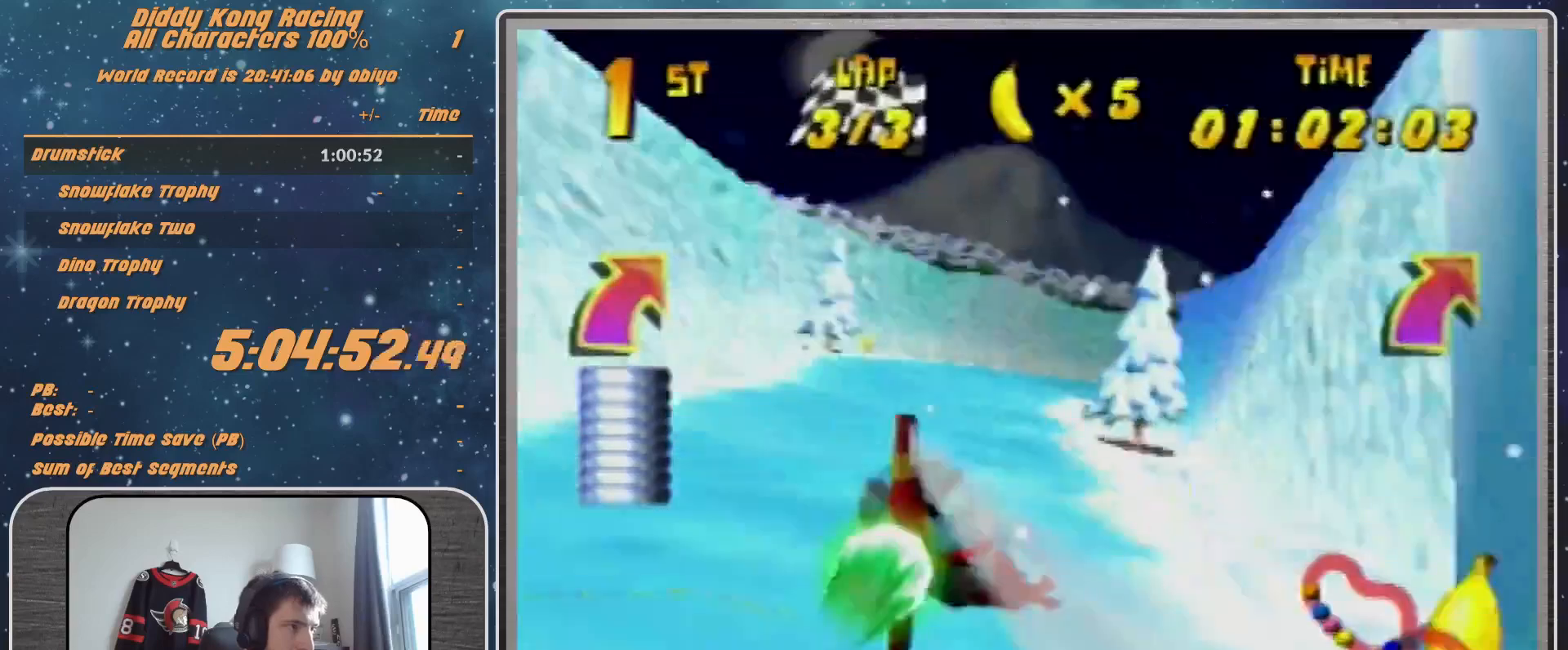
Gameplay with a controller (Nintendo layout); each line is a JSON object with the inputs held at the frame after it. "events" lists button and stick changes between this image and that frame as [ms after this image, input, new state], when the widget could be followed in between. Not read: L1 L3 R3.
{"buttons": ["R1"], "left_stick": "right", "events": [[100, "left_stick", "center"], [333, "left_stick", "right"]]}
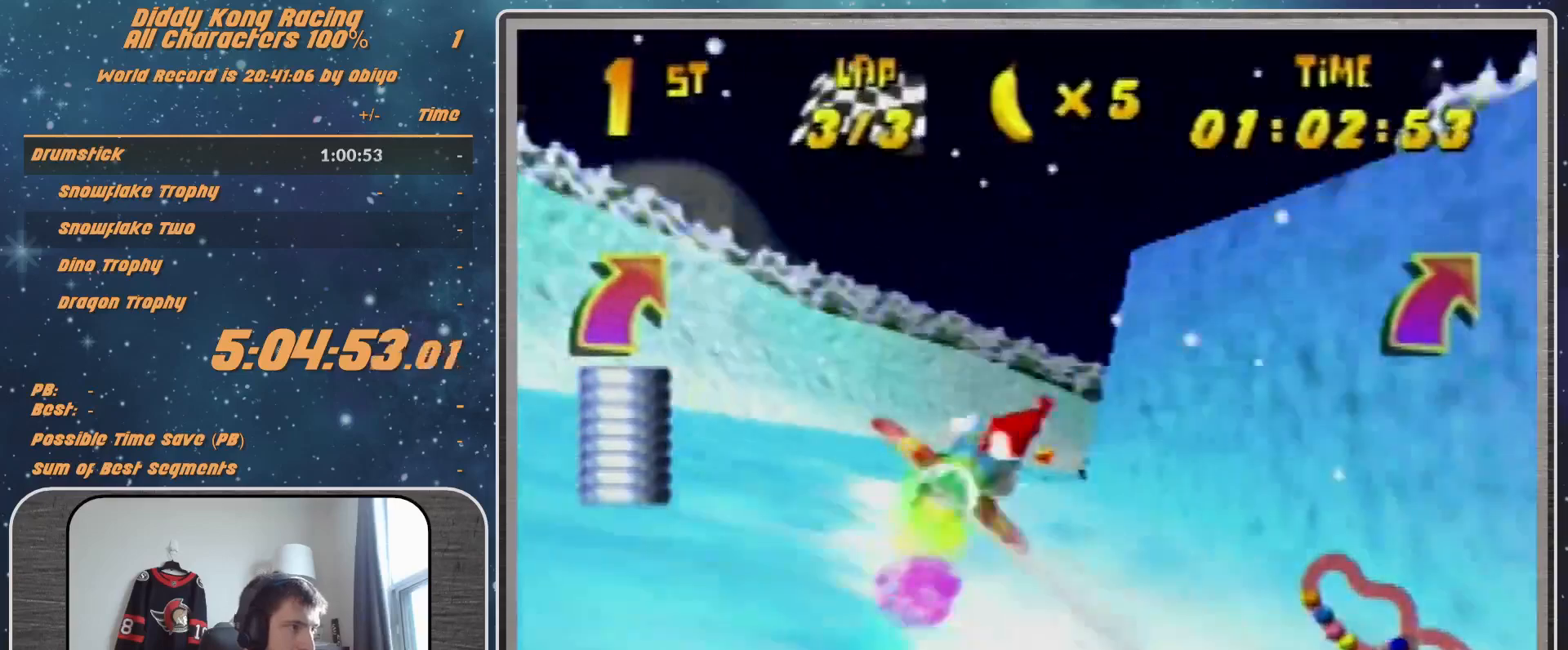
{"buttons": ["R1"], "left_stick": "right", "events": []}
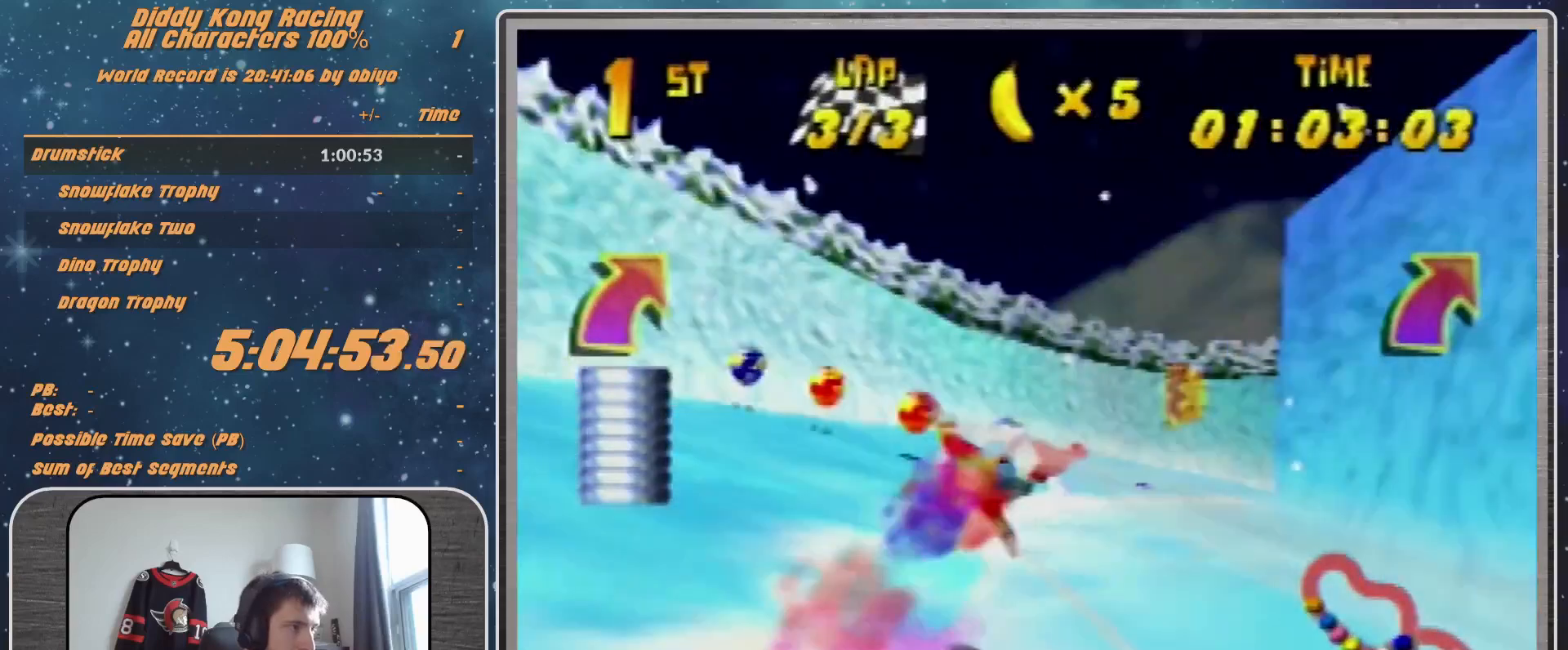
{"buttons": ["R1"], "left_stick": "up-right", "events": [[167, "B", "down"], [300, "Z", "down"], [300, "left_stick", "up-right"], [333, "B", "up"], [433, "Z", "up"]]}
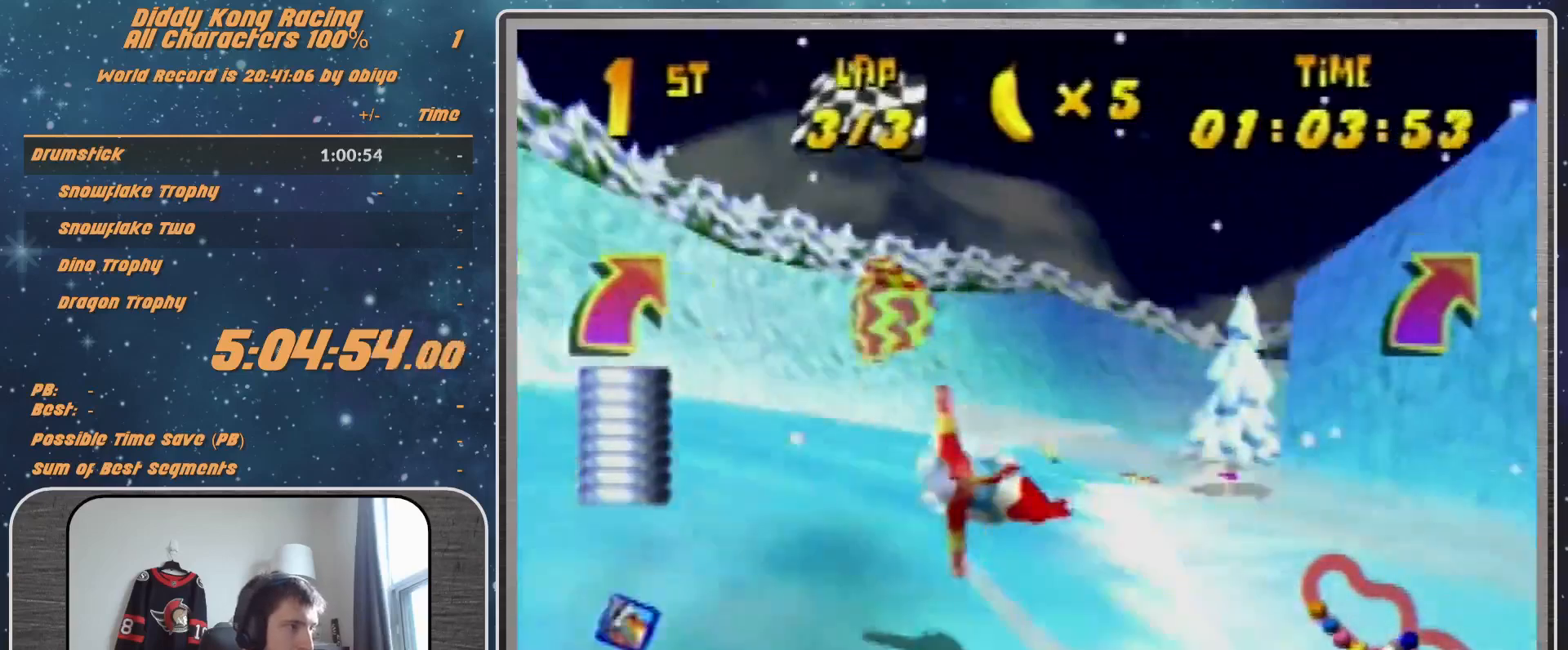
{"buttons": ["R1"], "left_stick": "up-right", "events": []}
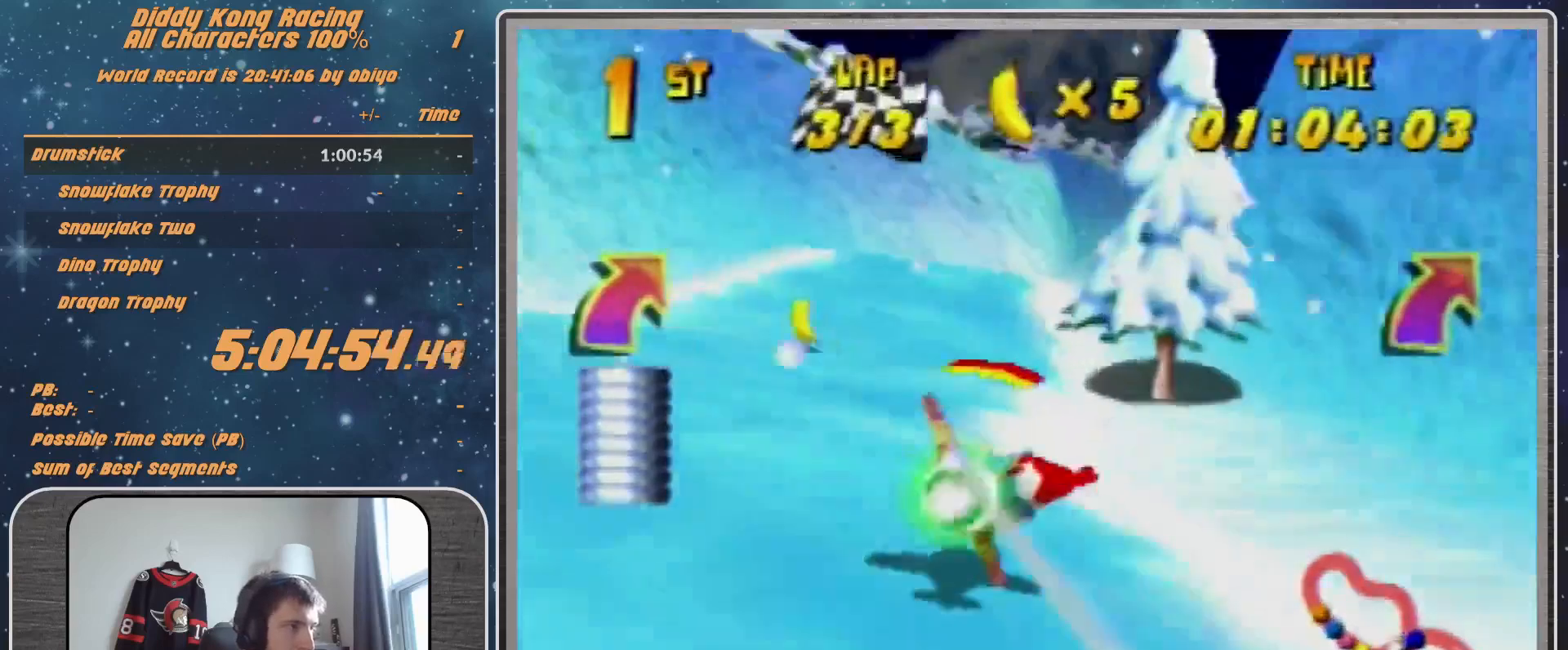
{"buttons": ["R1"], "left_stick": "right", "events": [[33, "R1", "up"], [33, "left_stick", "right"], [133, "R1", "down"], [233, "R1", "up"], [367, "R1", "down"]]}
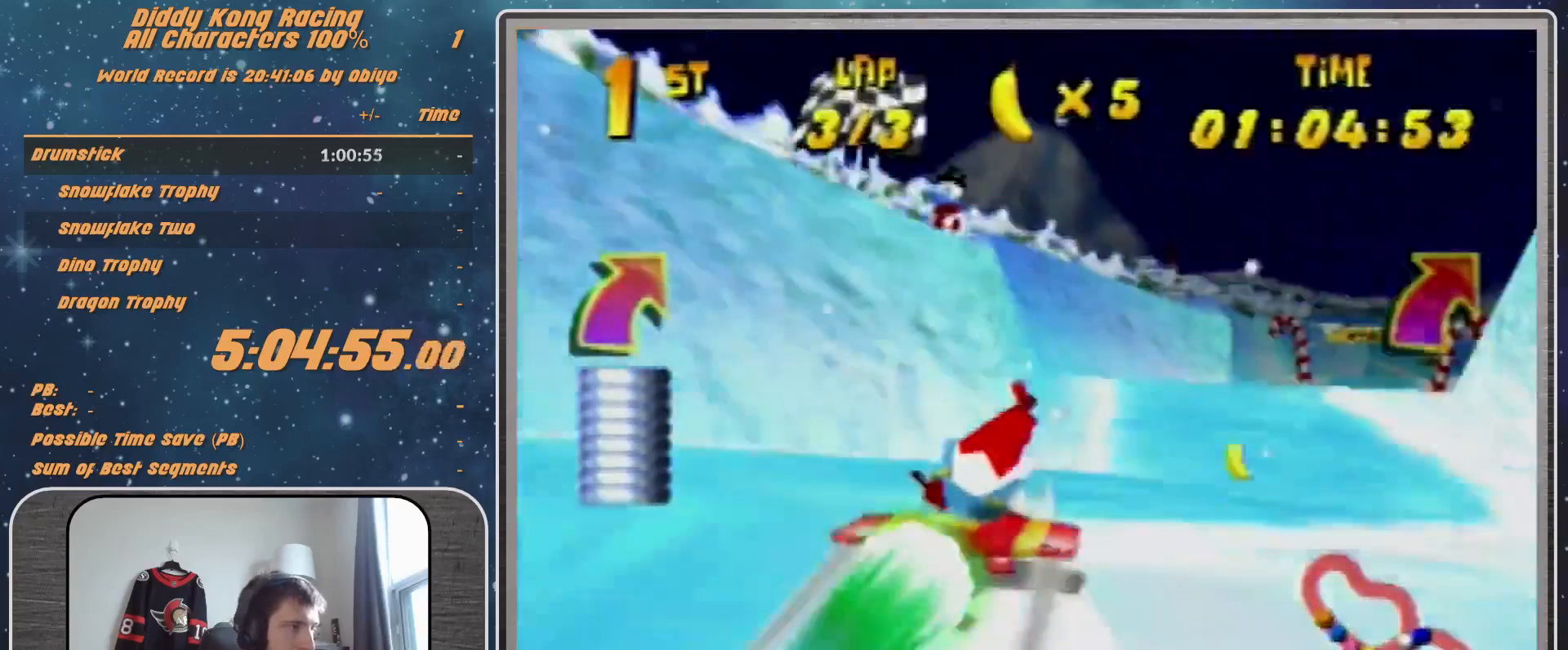
{"buttons": [], "left_stick": "right", "events": [[33, "R1", "up"], [167, "R1", "down"], [300, "R1", "up"], [367, "R1", "down"], [500, "R1", "up"]]}
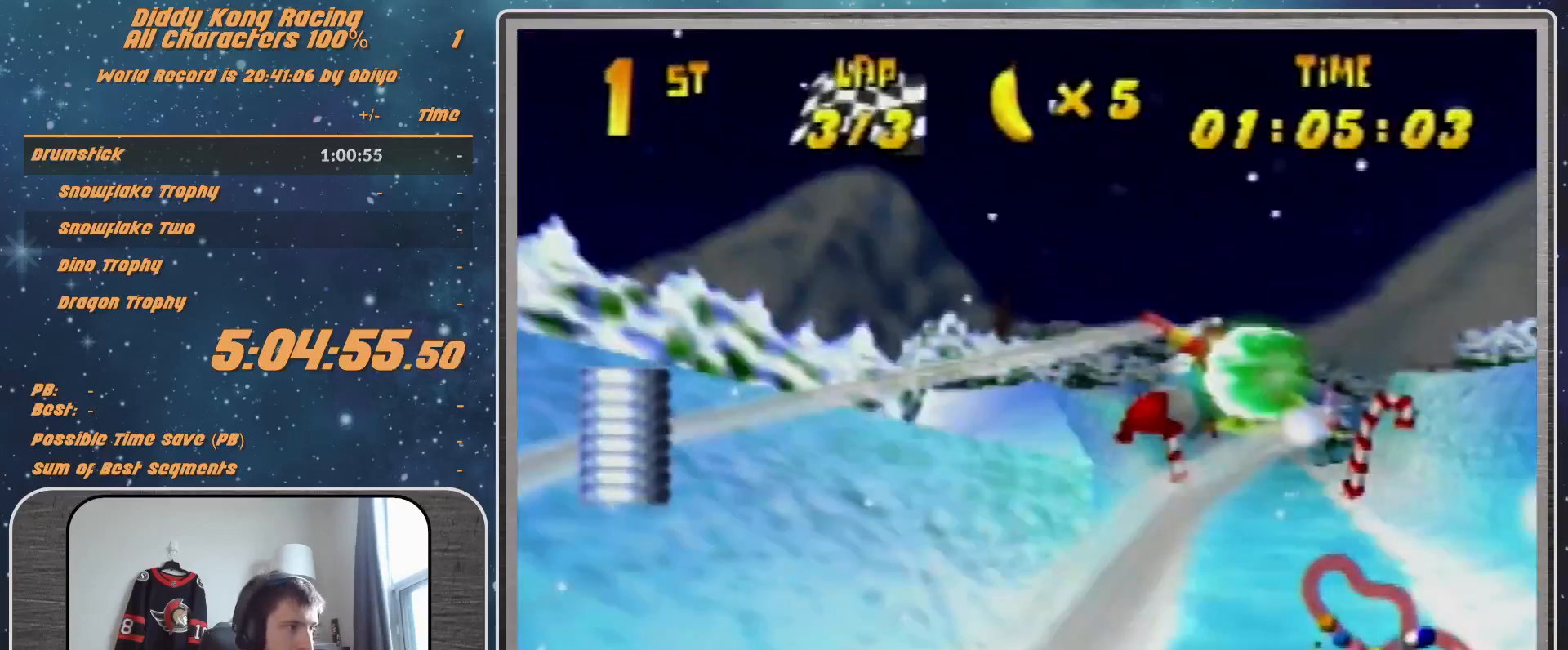
{"buttons": [], "left_stick": "center", "events": [[333, "left_stick", "center"]]}
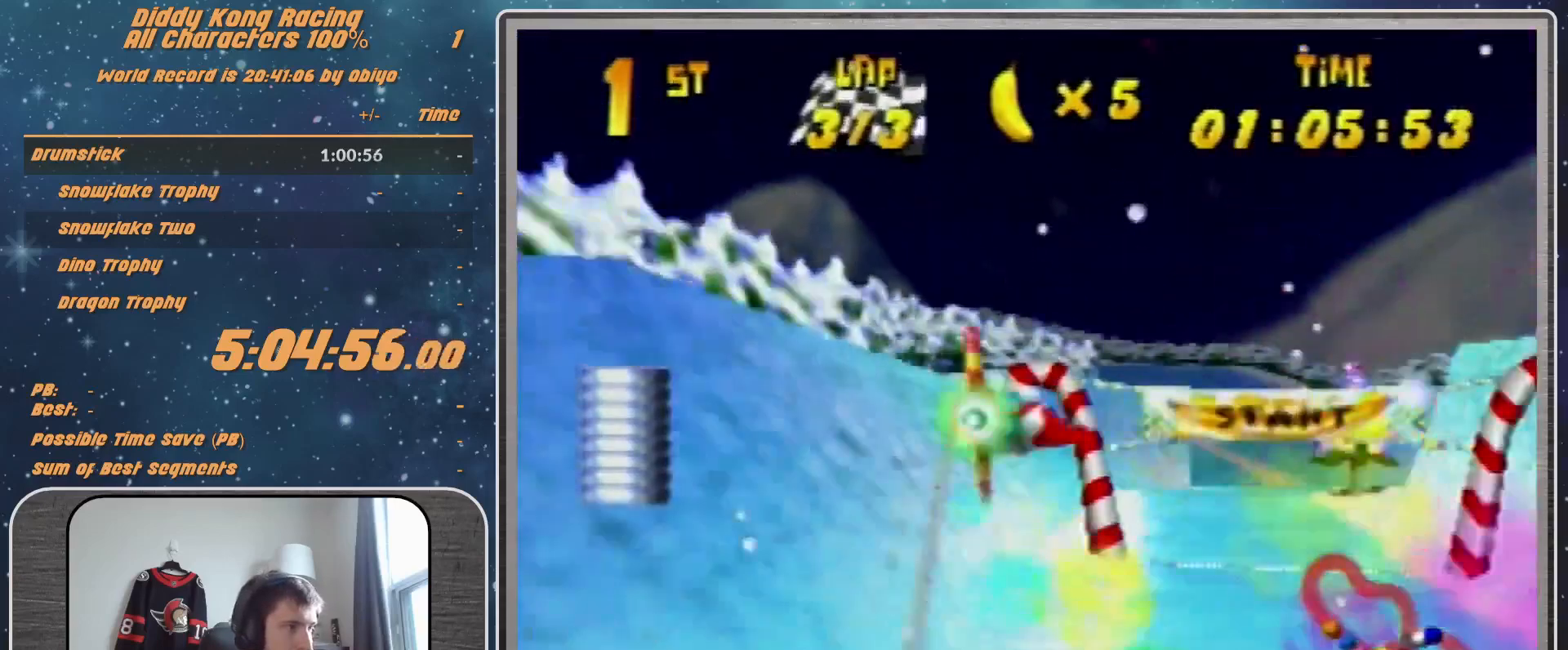
{"buttons": [], "left_stick": "center", "events": [[167, "START", "down"], [400, "START", "up"]]}
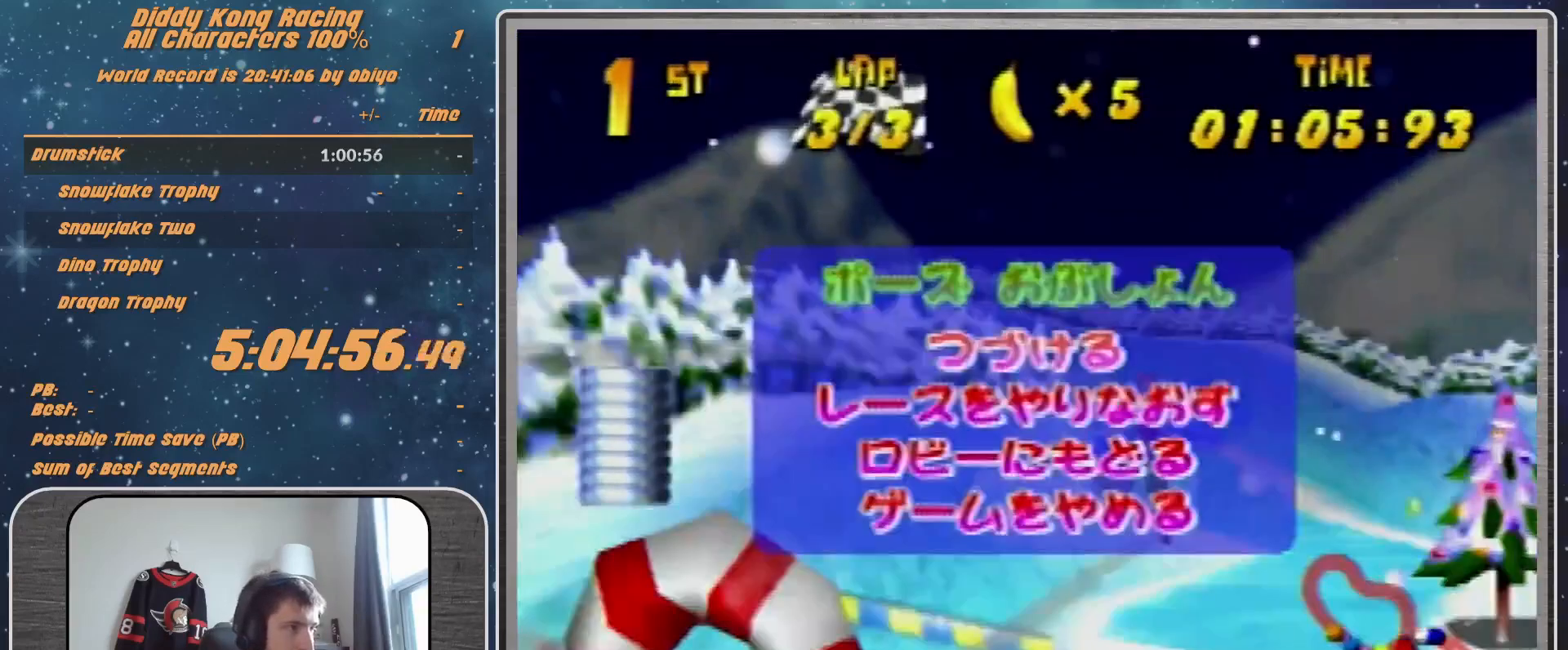
{"buttons": ["START"], "left_stick": "center", "events": [[333, "START", "down"]]}
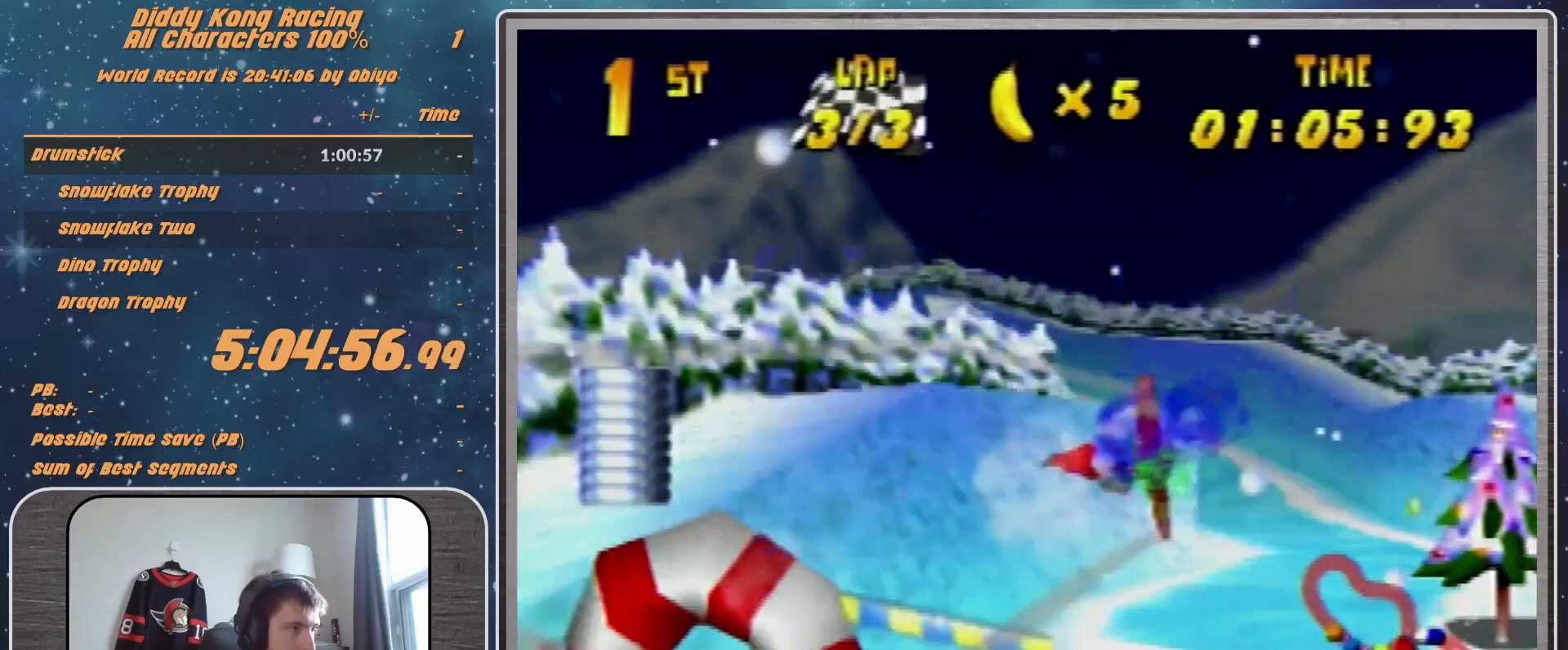
{"buttons": ["A"], "left_stick": "center", "events": [[33, "START", "up"], [233, "left_stick", "down"], [333, "left_stick", "center"], [400, "left_stick", "down"], [500, "A", "down"], [500, "left_stick", "center"]]}
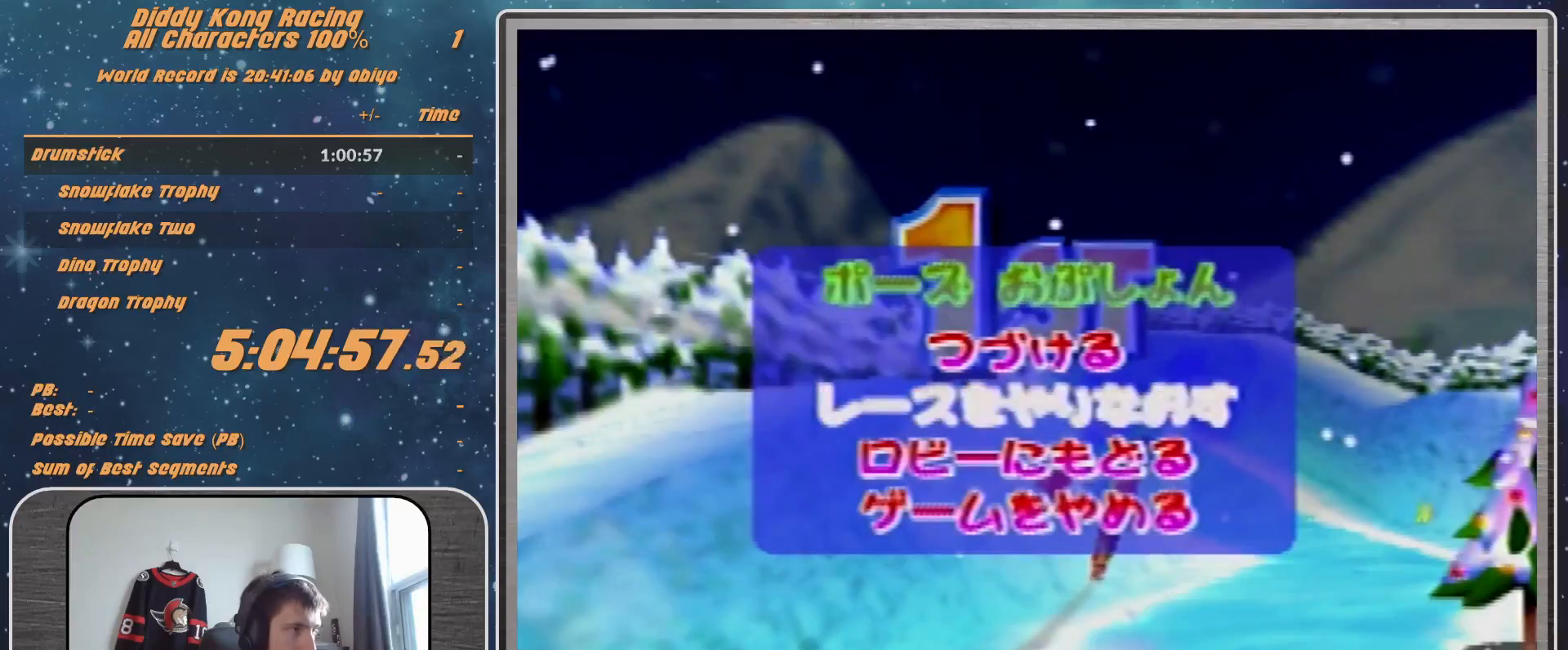
{"buttons": [], "left_stick": "center", "events": [[100, "A", "up"]]}
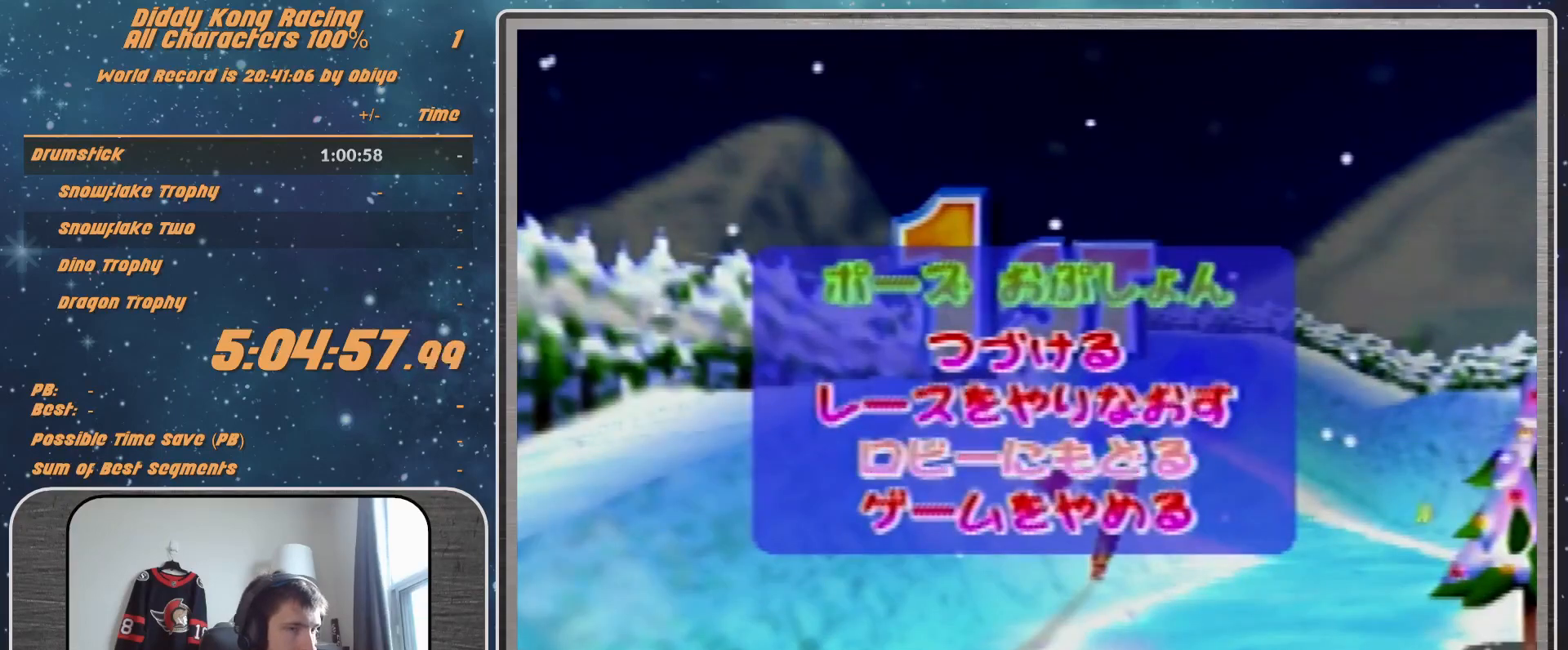
{"buttons": [], "left_stick": "center", "events": []}
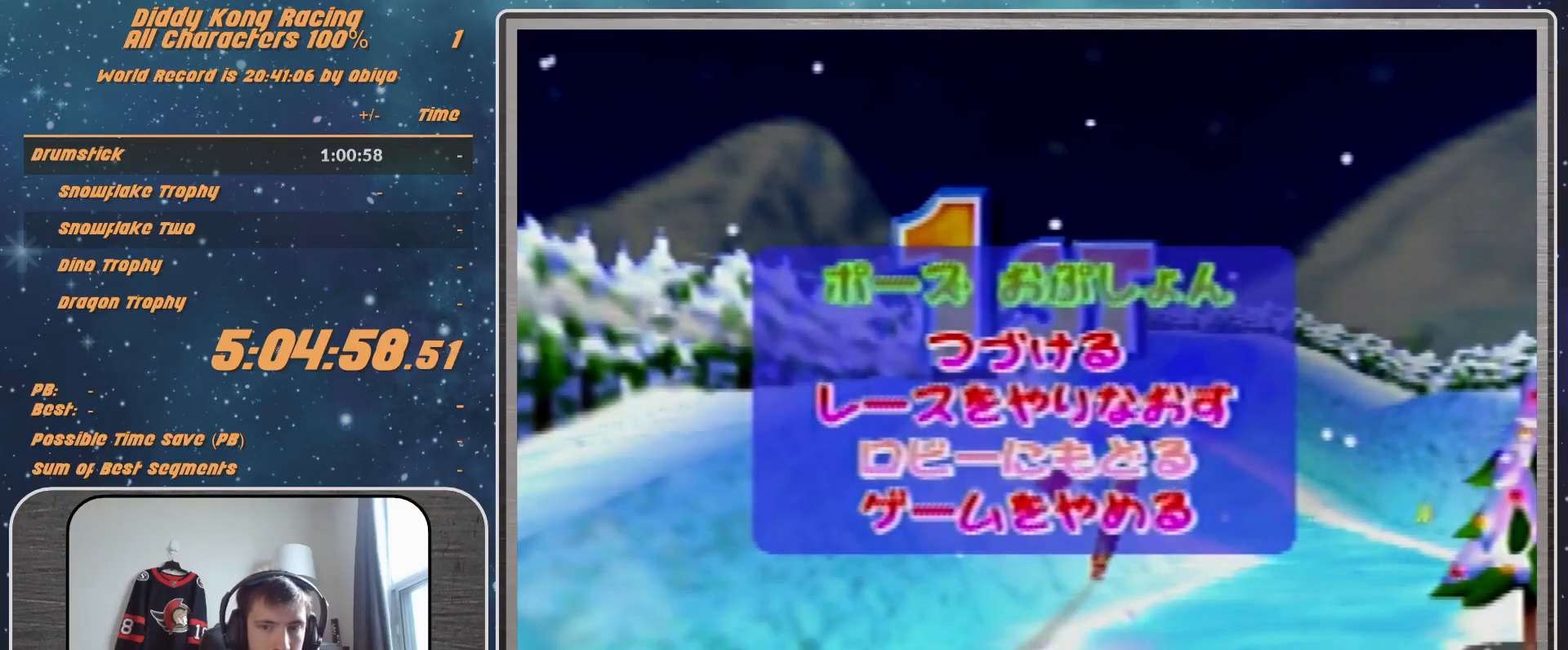
{"buttons": [], "left_stick": "center", "events": []}
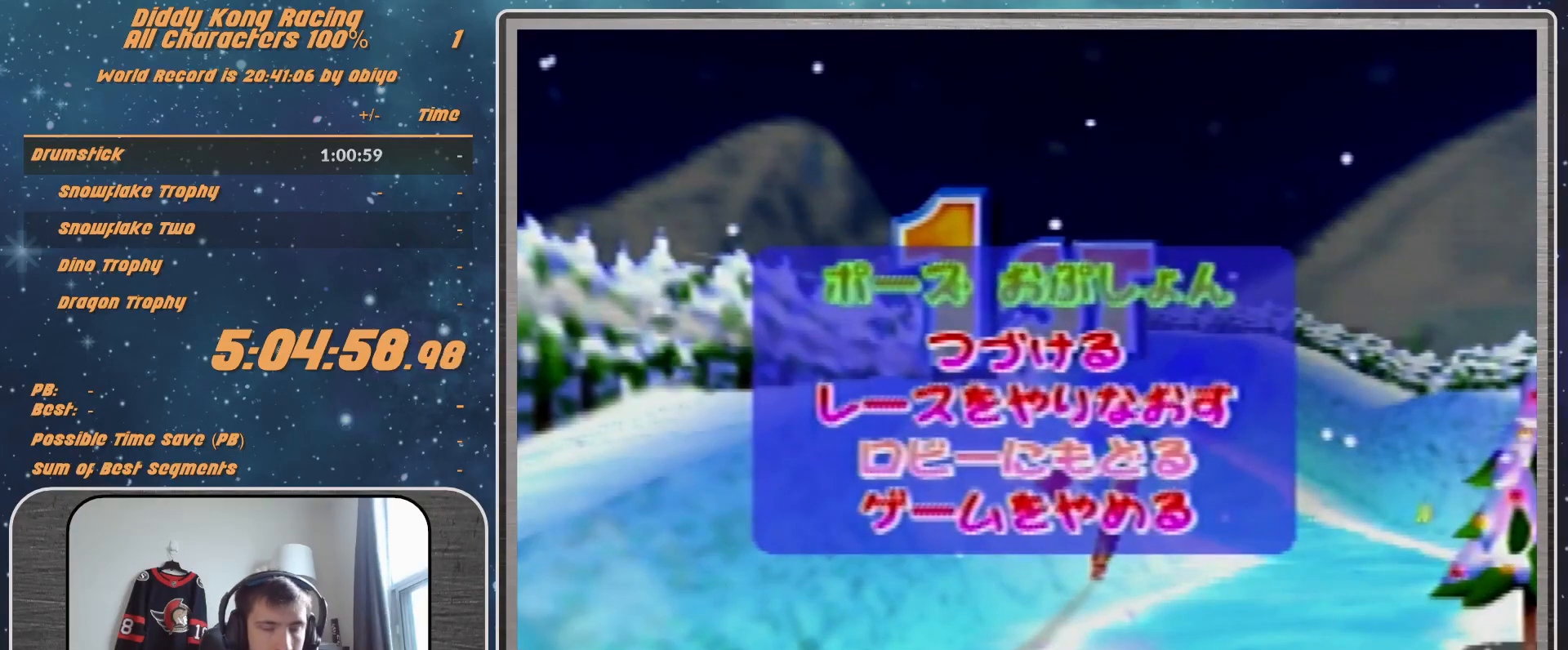
{"buttons": ["A"], "left_stick": "left", "events": [[300, "A", "down"], [300, "left_stick", "left"]]}
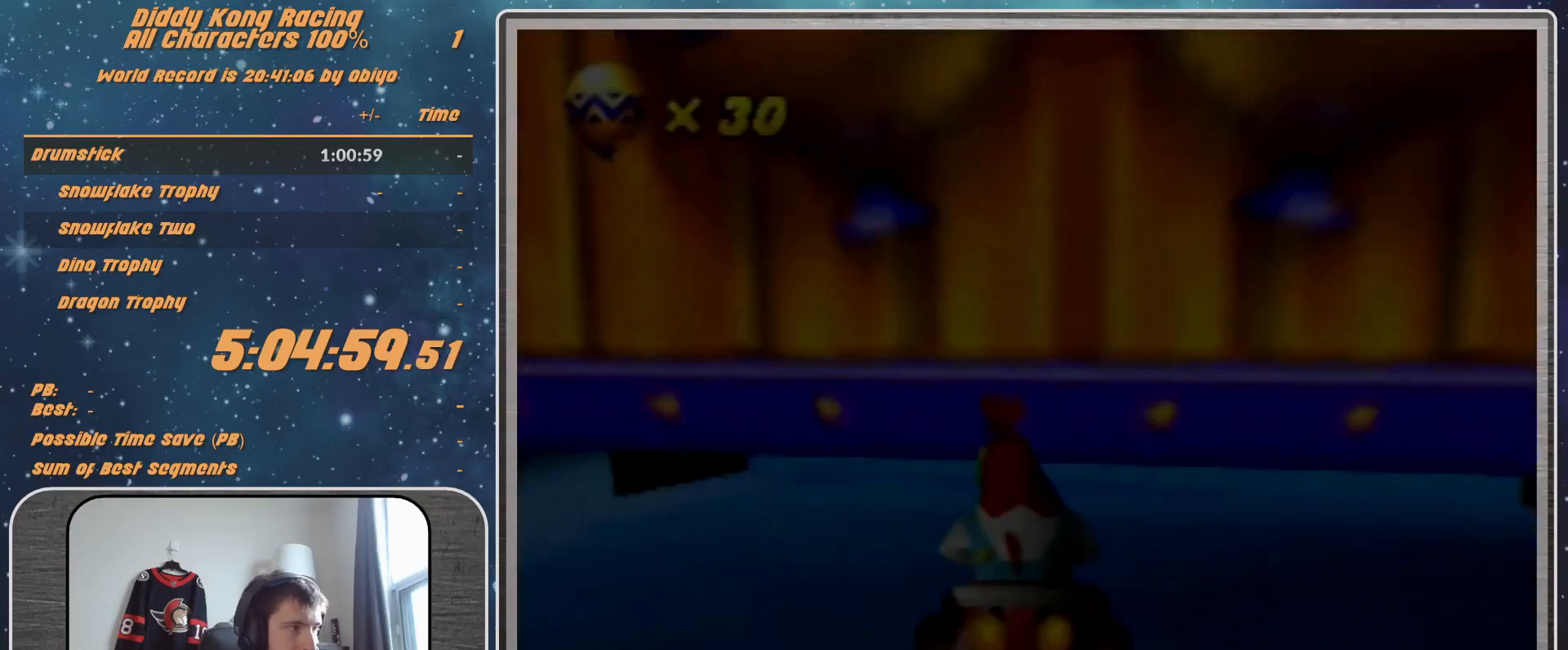
{"buttons": ["A"], "left_stick": "center", "events": [[267, "left_stick", "center"]]}
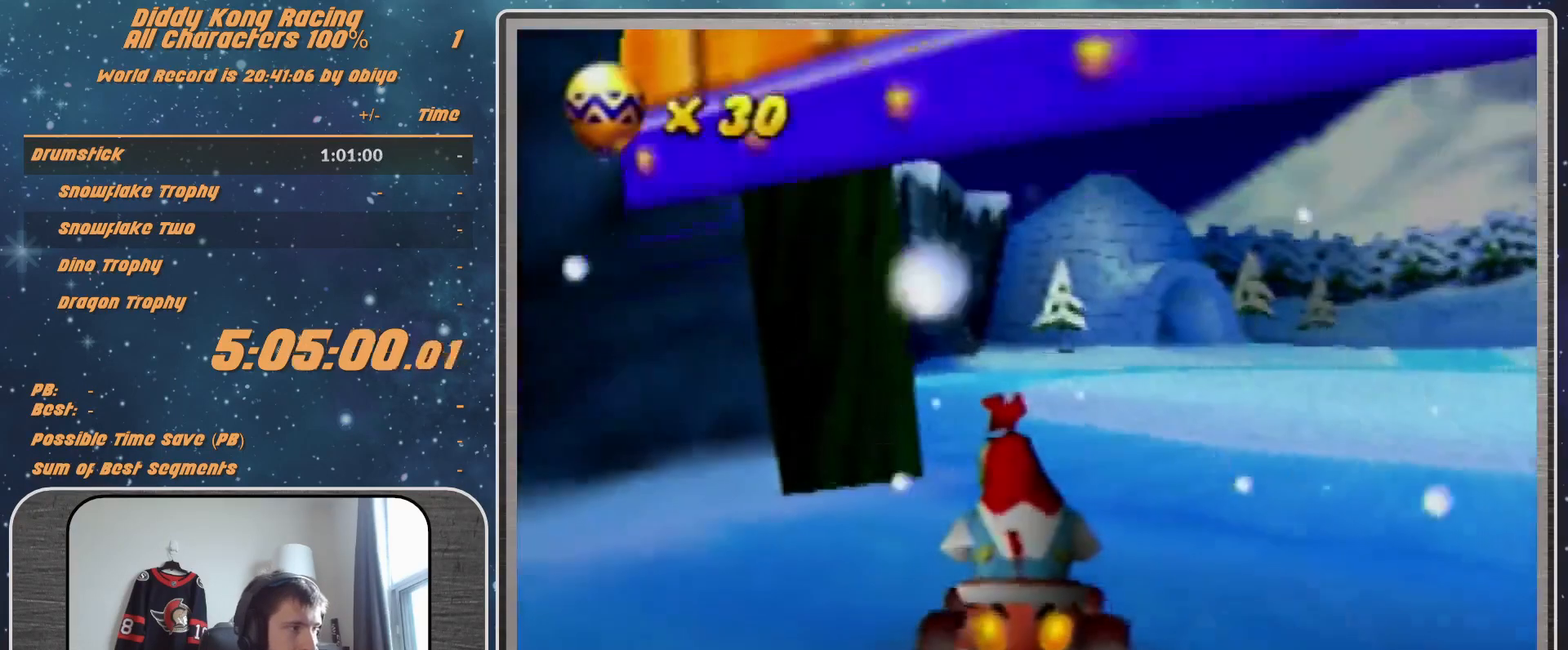
{"buttons": ["A"], "left_stick": "left", "events": [[33, "R1", "down"], [33, "left_stick", "left"], [300, "R1", "up"]]}
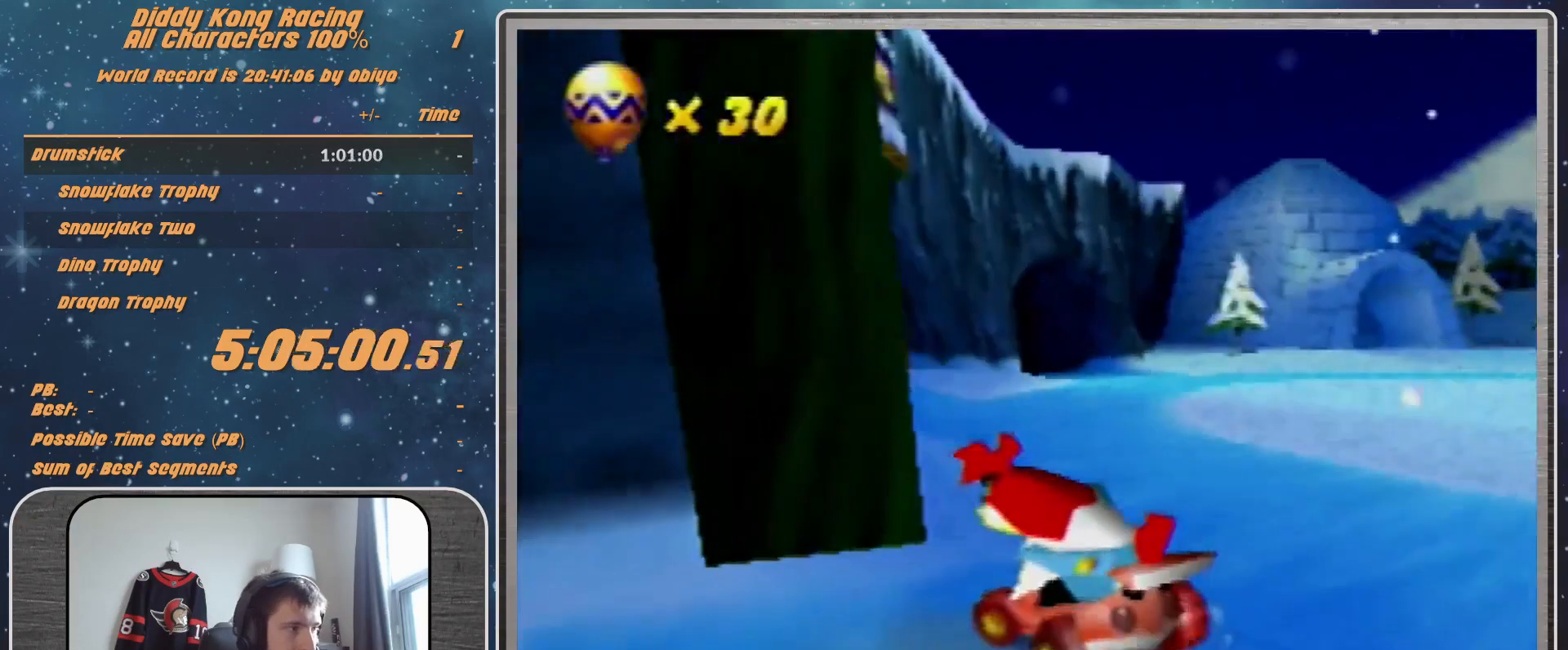
{"buttons": ["A"], "left_stick": "left", "events": []}
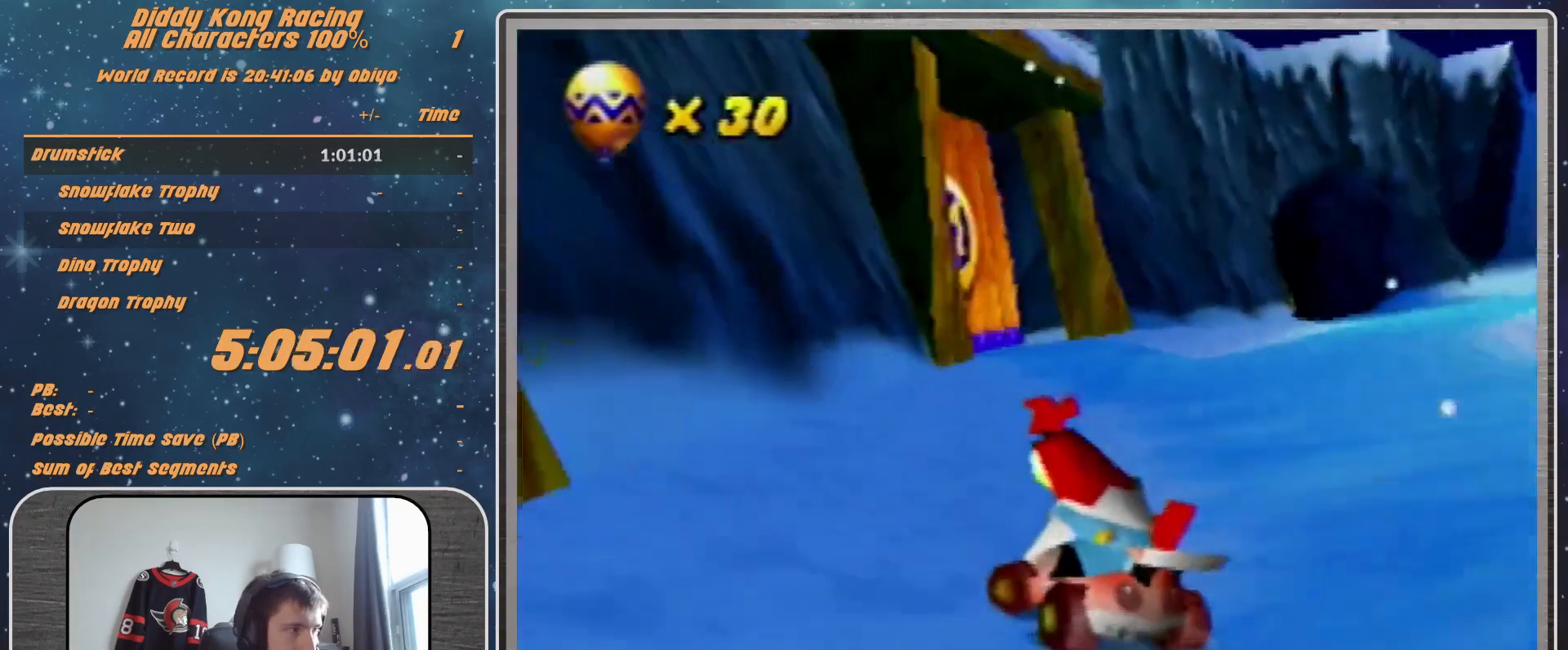
{"buttons": ["A", "R1"], "left_stick": "up-left", "events": [[167, "R1", "down"], [333, "left_stick", "up-left"]]}
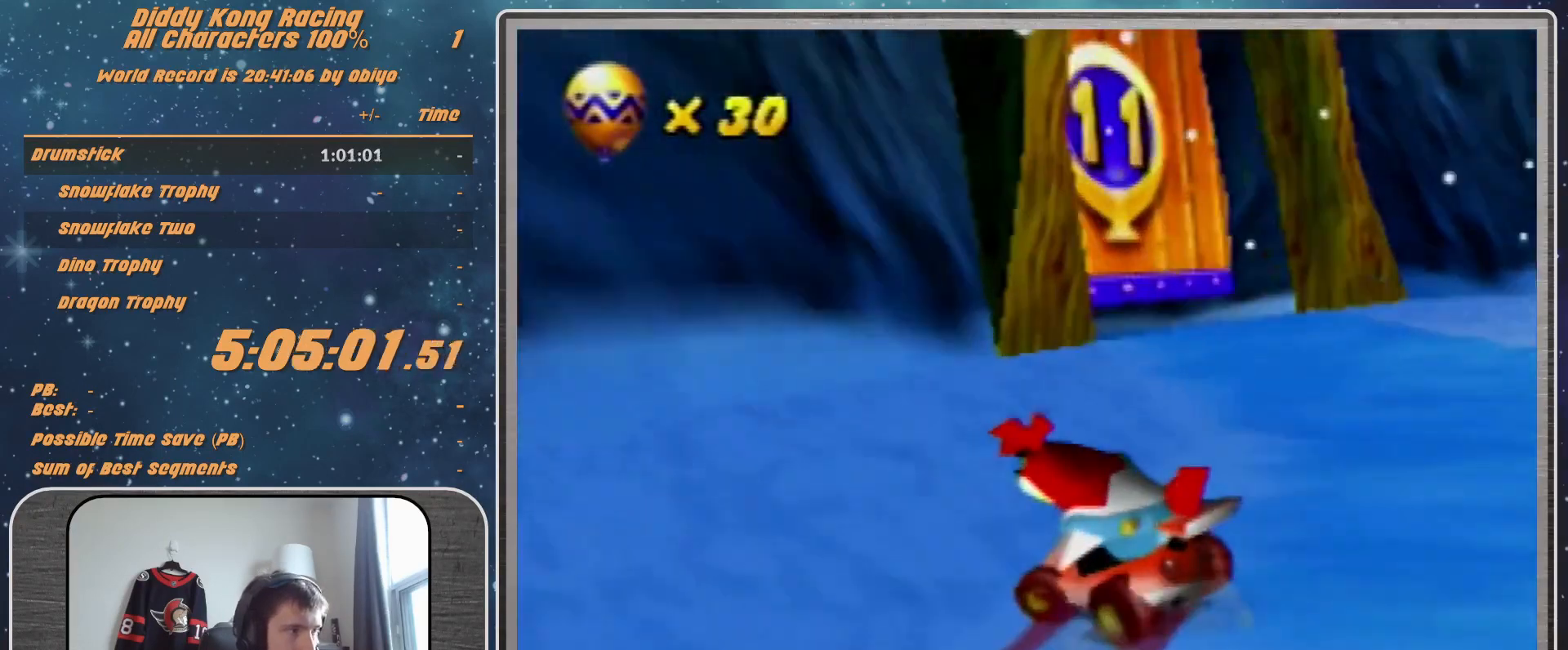
{"buttons": [], "left_stick": "up", "events": [[233, "A", "up"], [267, "R1", "up"], [333, "A", "down"], [400, "A", "up"], [467, "A", "down"], [467, "left_stick", "up"], [500, "A", "up"]]}
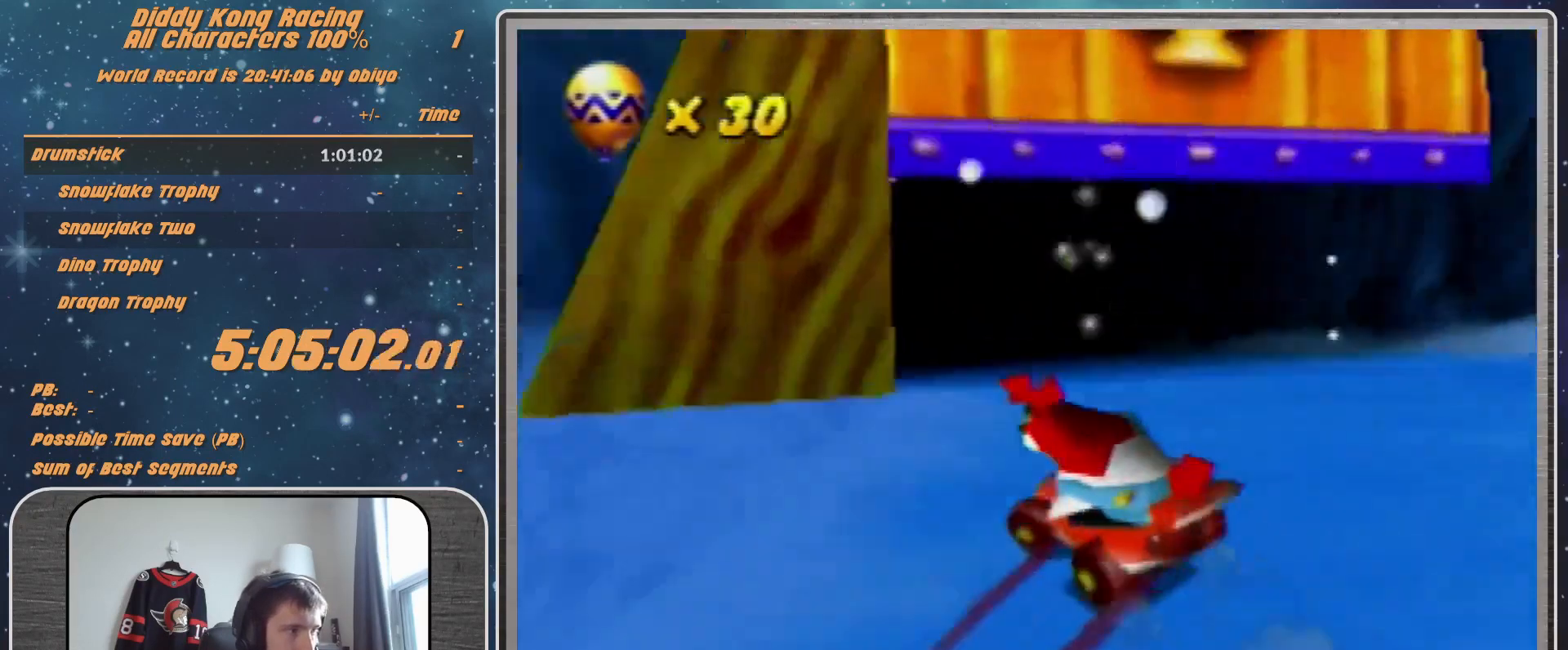
{"buttons": [], "left_stick": "center", "events": [[133, "A", "down"], [167, "left_stick", "center"], [233, "A", "up"], [267, "A", "down"], [400, "A", "up"]]}
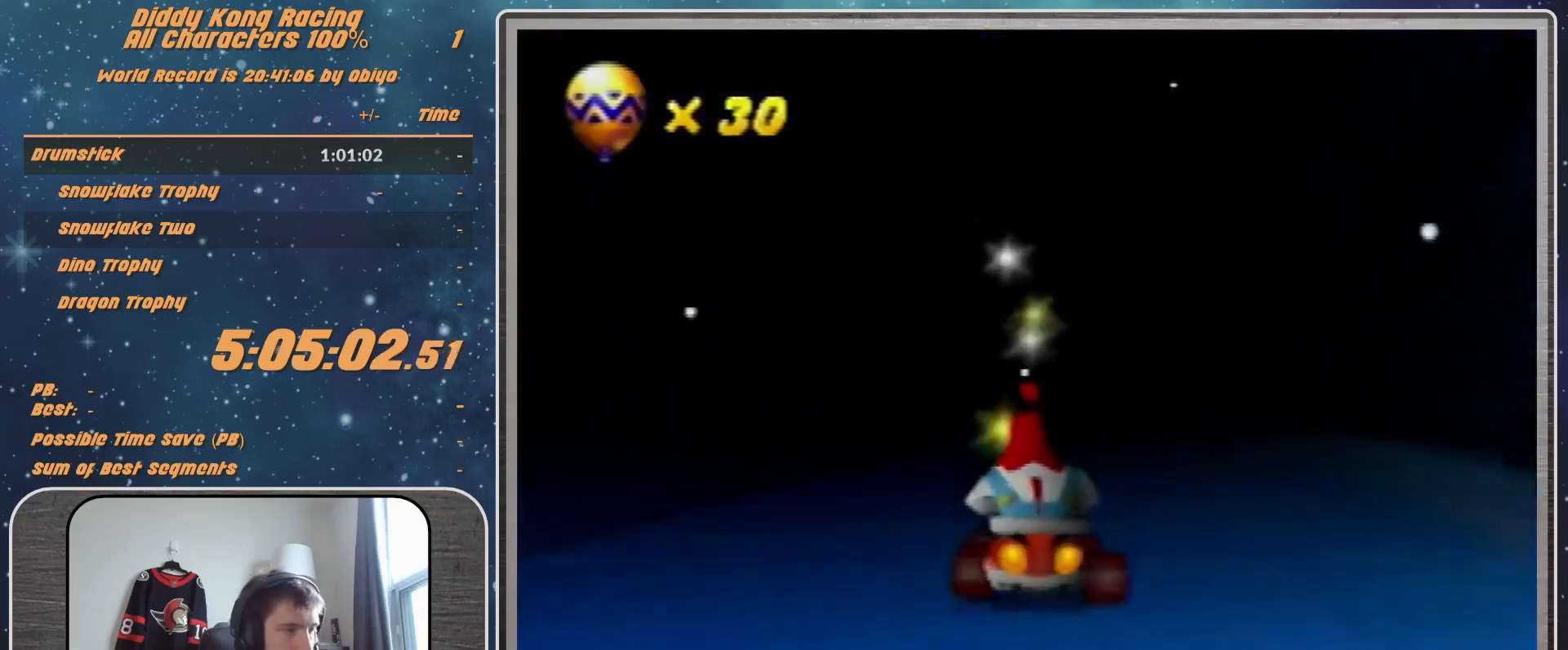
{"buttons": [], "left_stick": "center", "events": []}
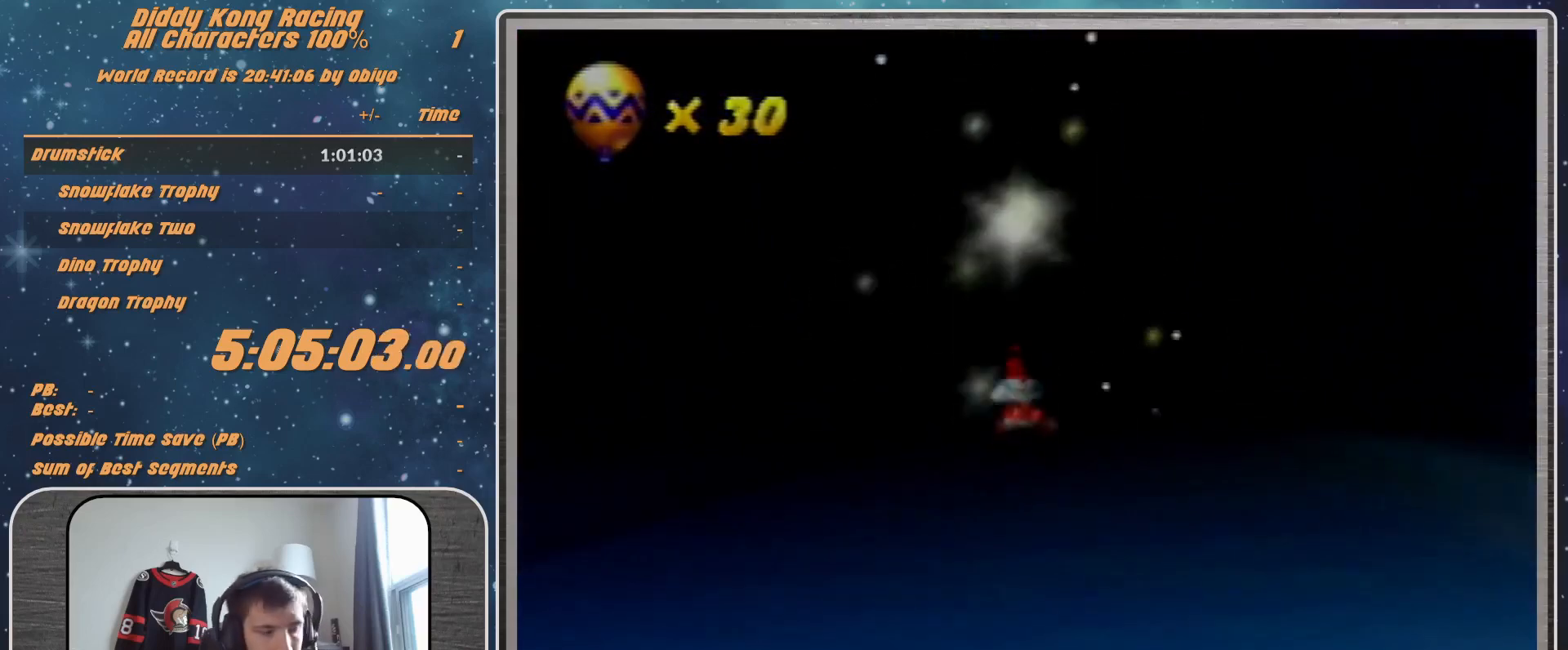
{"buttons": [], "left_stick": "center", "events": [[333, "A", "down"], [367, "A", "up"], [433, "A", "down"], [500, "A", "up"]]}
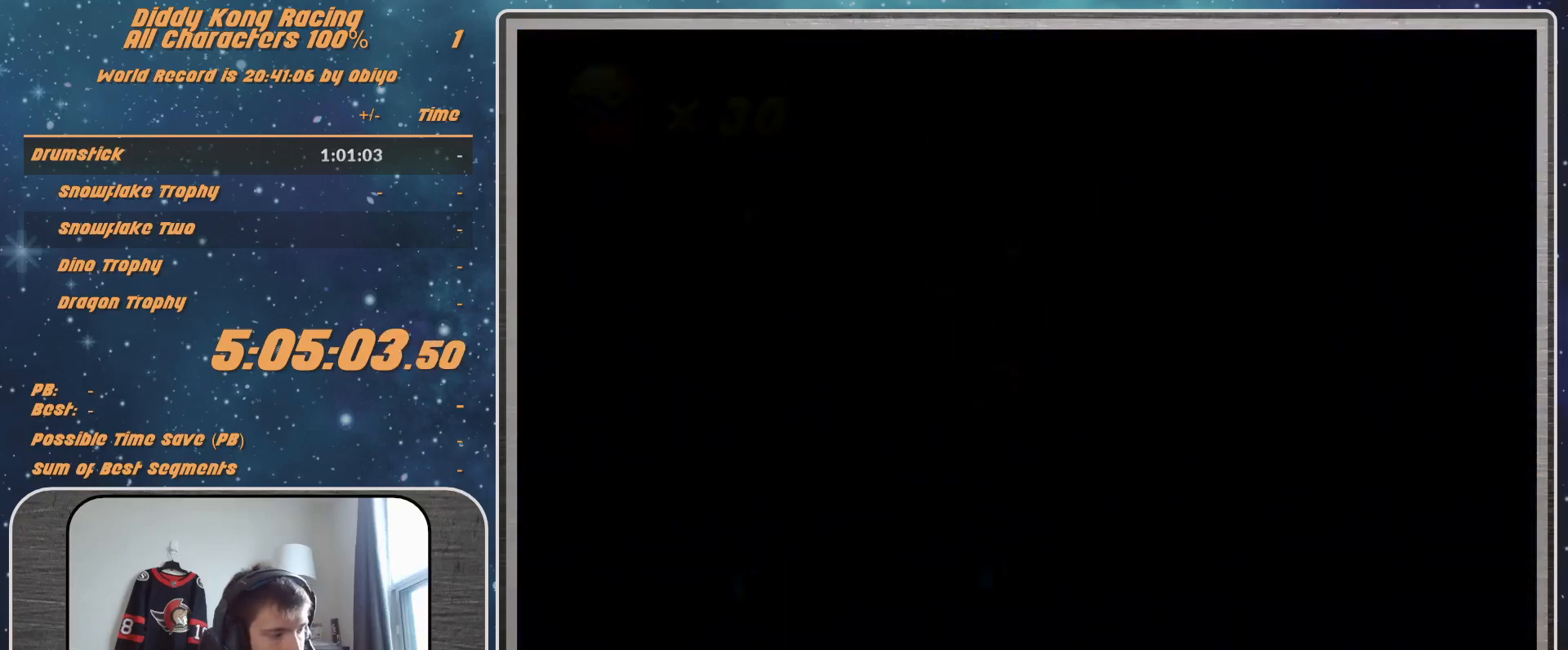
{"buttons": [], "left_stick": "center", "events": []}
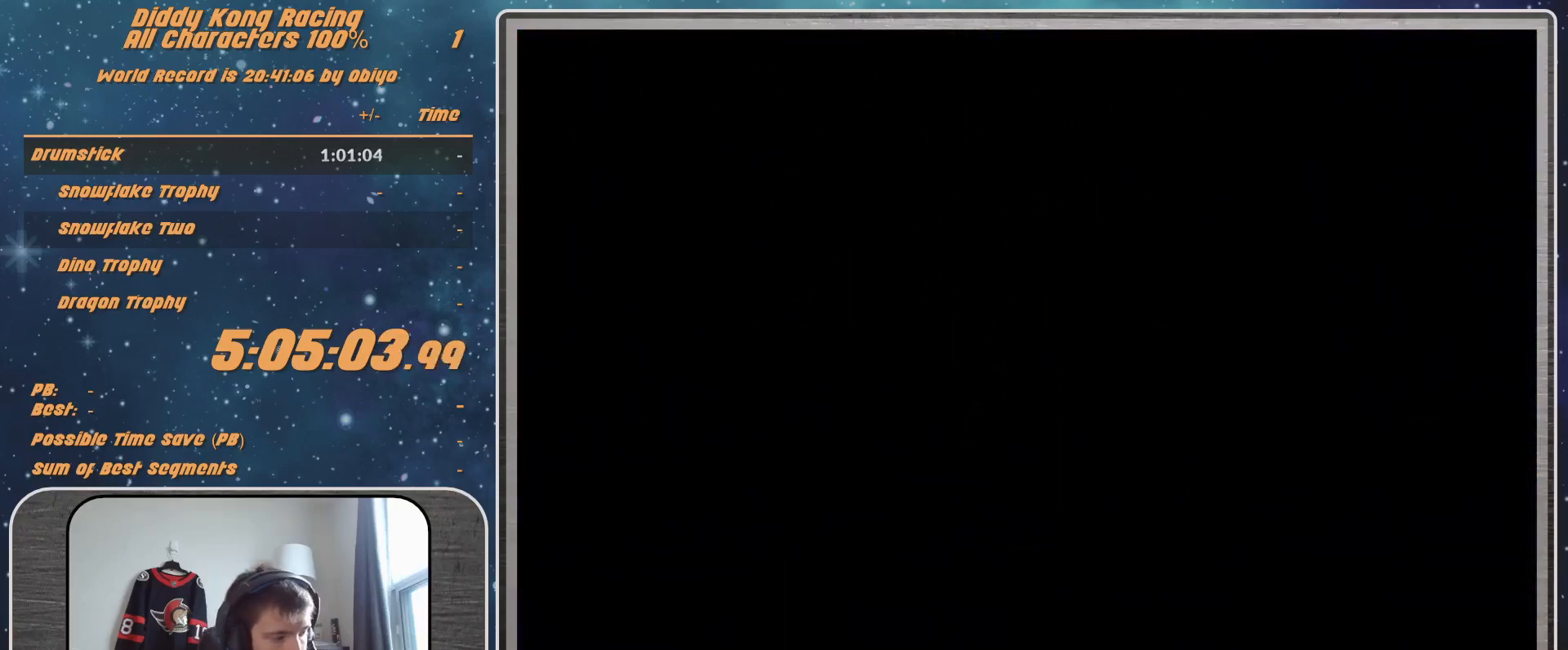
{"buttons": [], "left_stick": "center", "events": []}
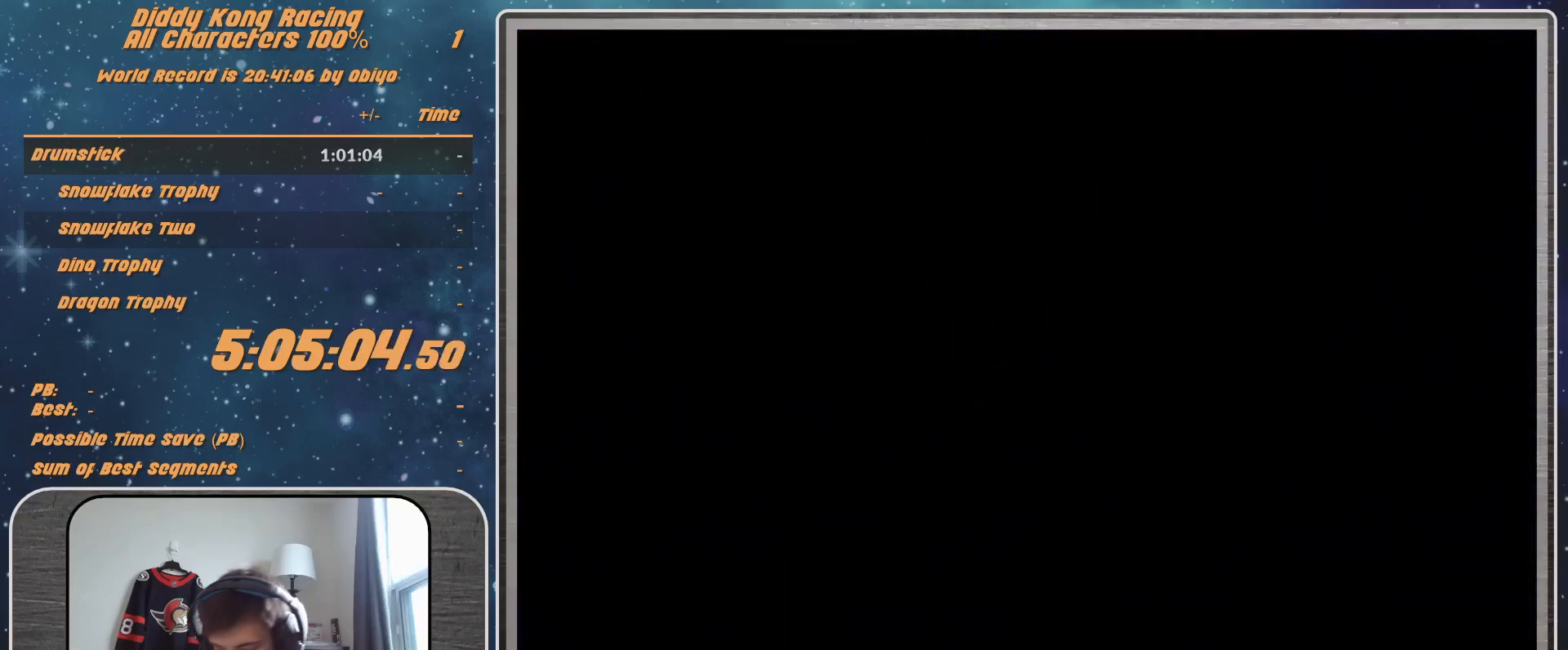
{"buttons": [], "left_stick": "center", "events": [[167, "A", "down"], [200, "A", "up"], [267, "A", "down"], [300, "A", "up"], [367, "A", "down"], [400, "A", "up"]]}
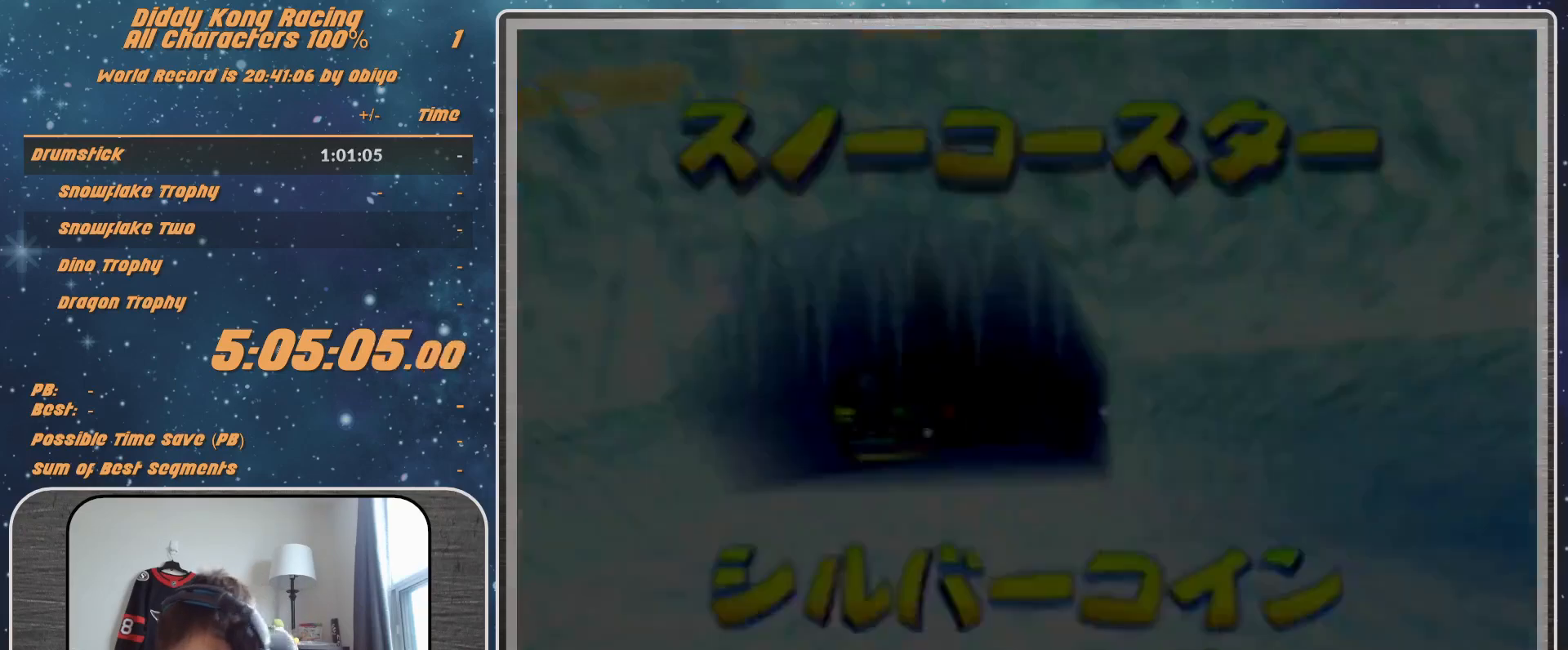
{"buttons": [], "left_stick": "center", "events": []}
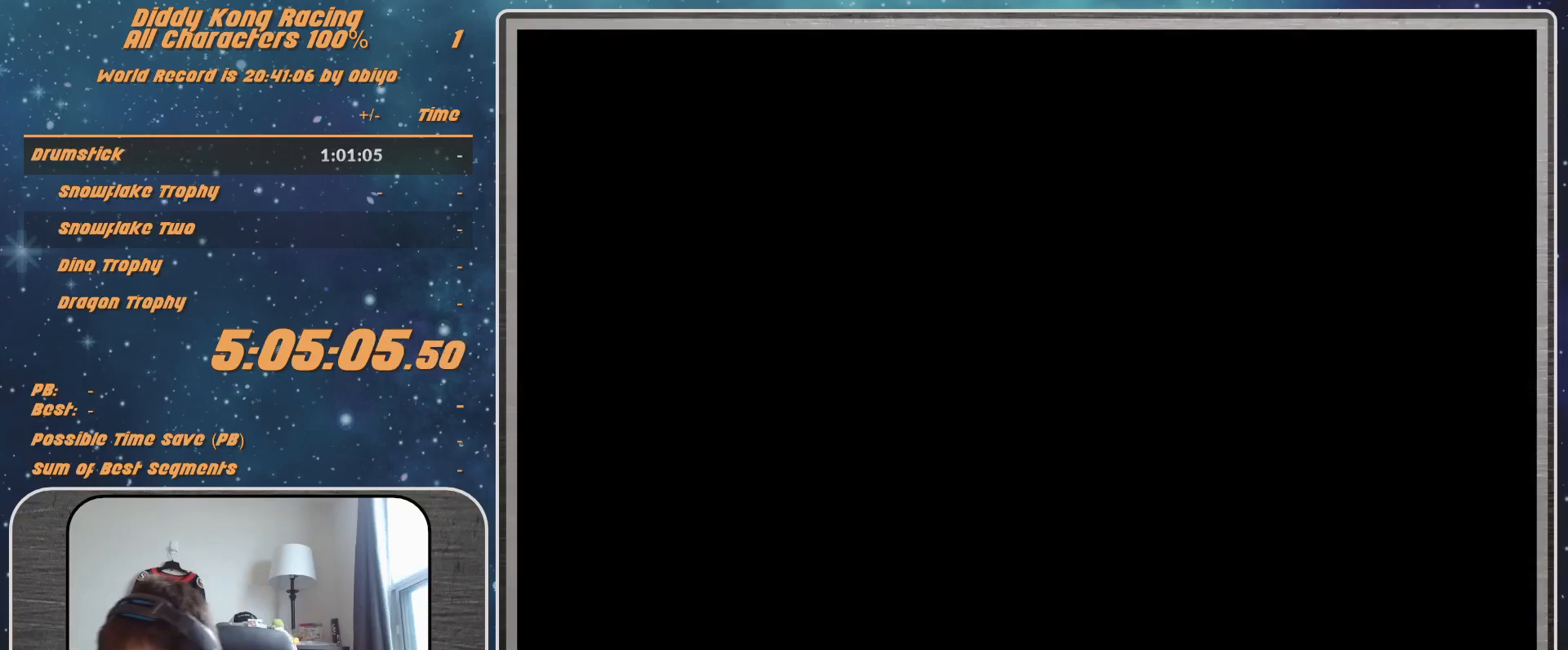
{"buttons": [], "left_stick": "center", "events": []}
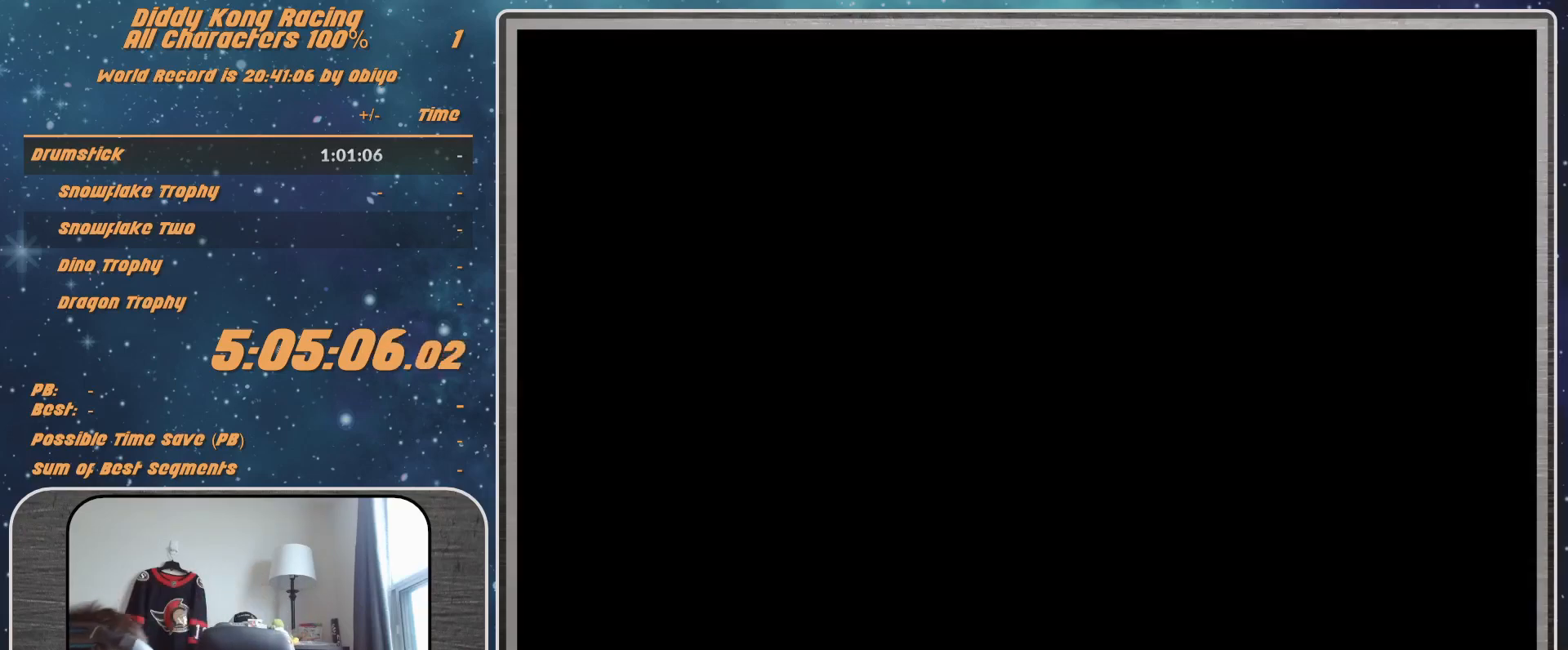
{"buttons": [], "left_stick": "center", "events": []}
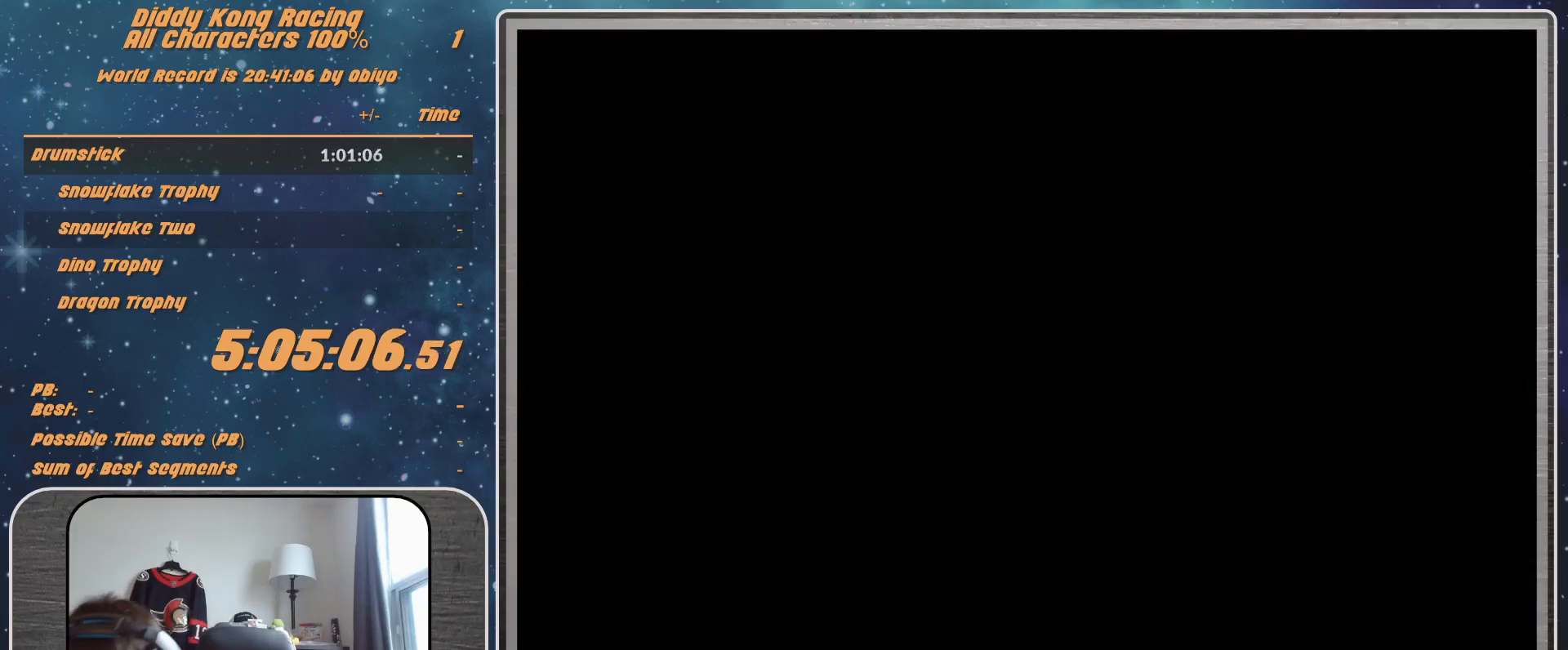
{"buttons": [], "left_stick": "center", "events": []}
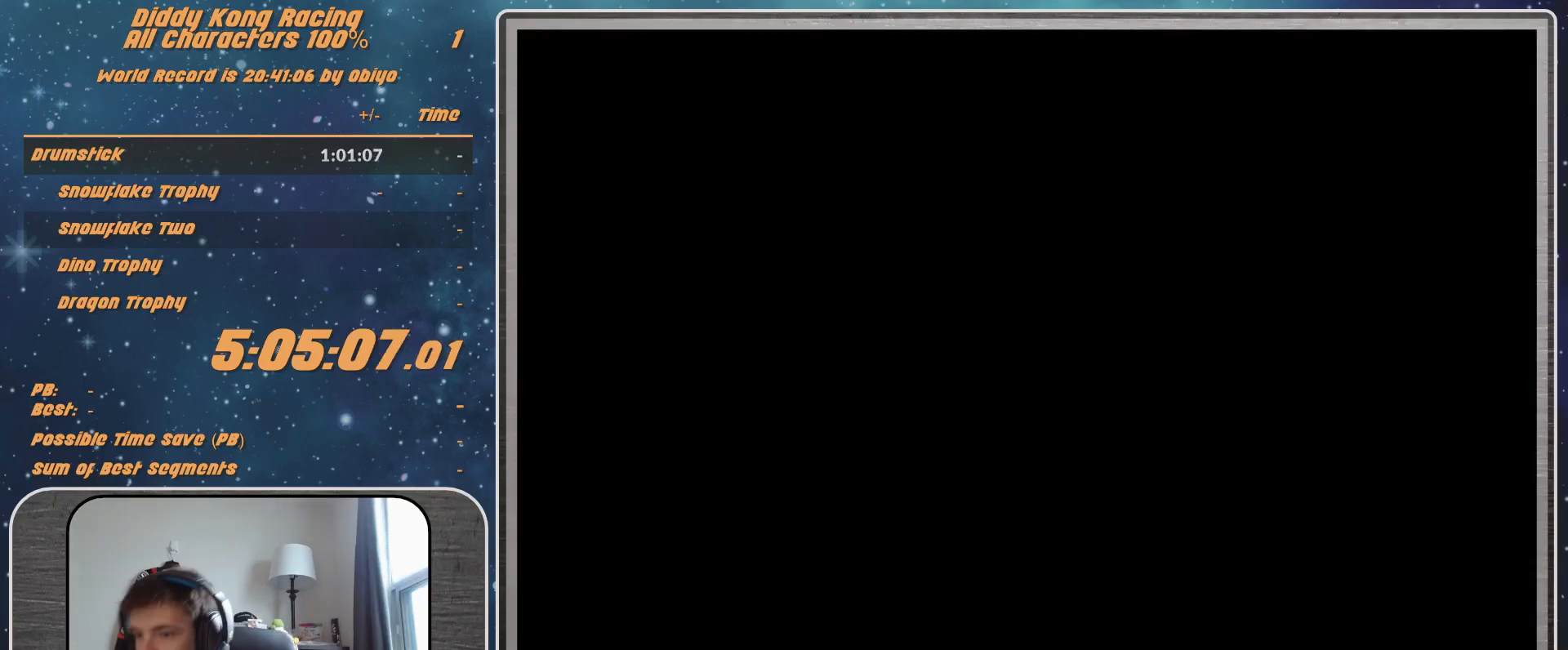
{"buttons": ["A"], "left_stick": "center", "events": [[367, "A", "down"], [400, "A", "up"], [500, "A", "down"]]}